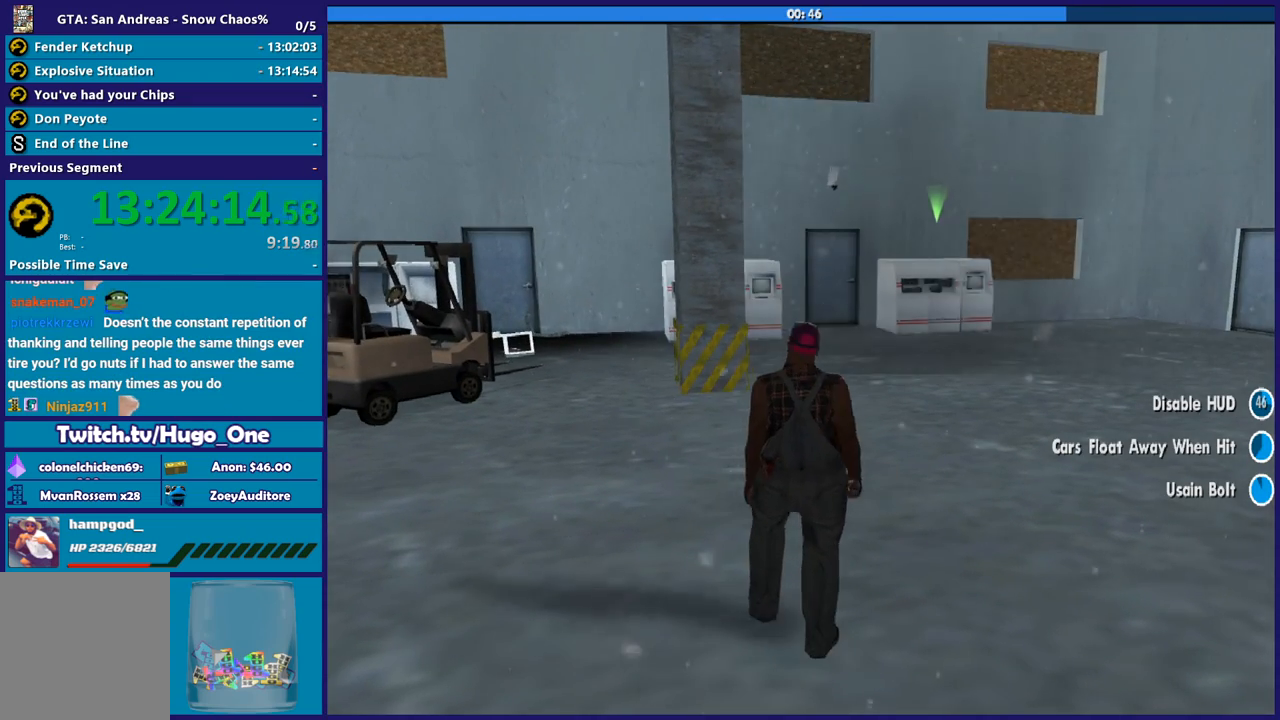
Gameplay with a controller (Xbox layout); each line is a JSON object with the inputs held at the frame after it. "events" lists button and stick changes between this image and that frame as [ms after this image, input, new state], when the widget could be followed in between.
{"buttons": [], "left_stick": "center", "right_stick": "down-right", "events": [[234, "right_stick", "down-right"]]}
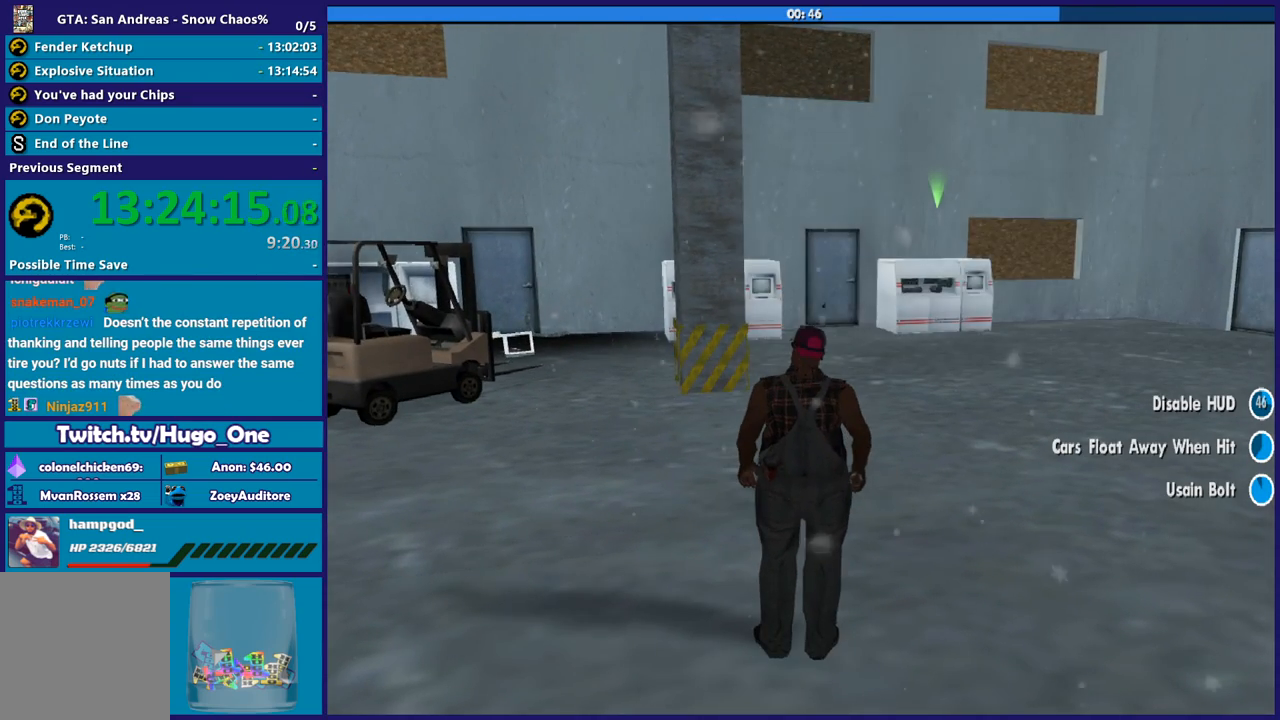
{"buttons": [], "left_stick": "center", "right_stick": "center", "events": [[167, "right_stick", "center"]]}
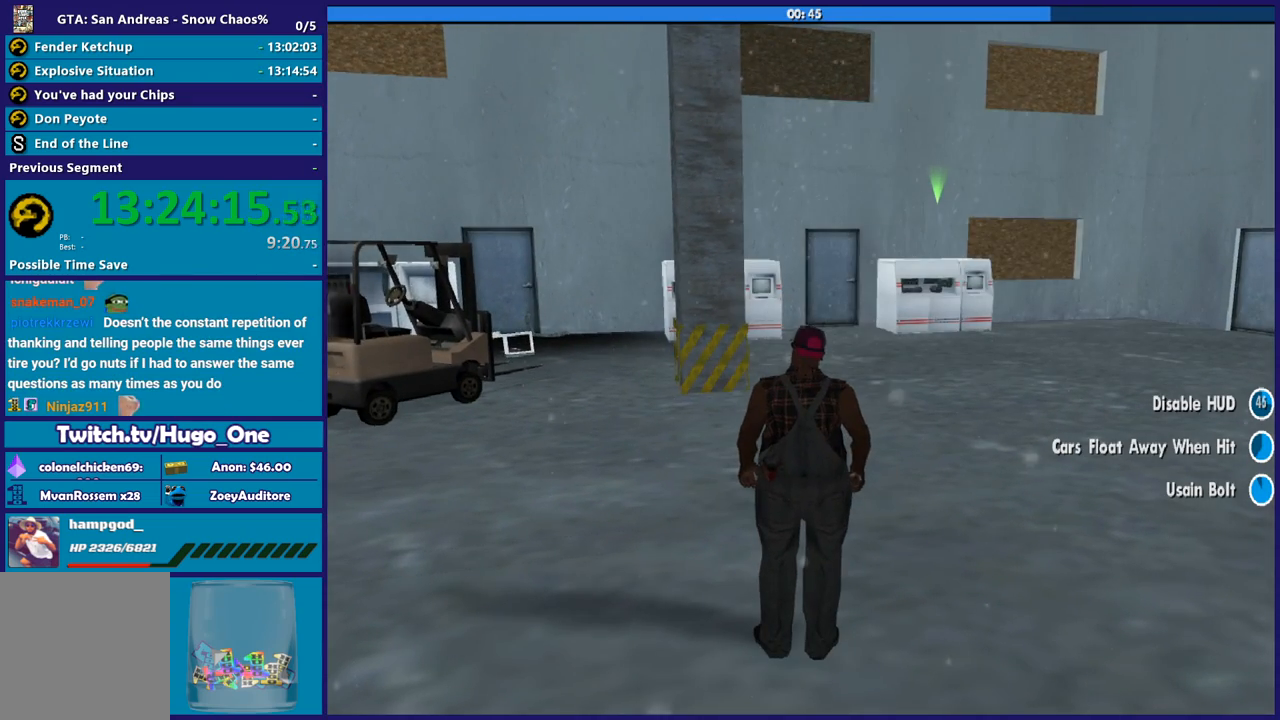
{"buttons": [], "left_stick": "center", "right_stick": "center", "events": []}
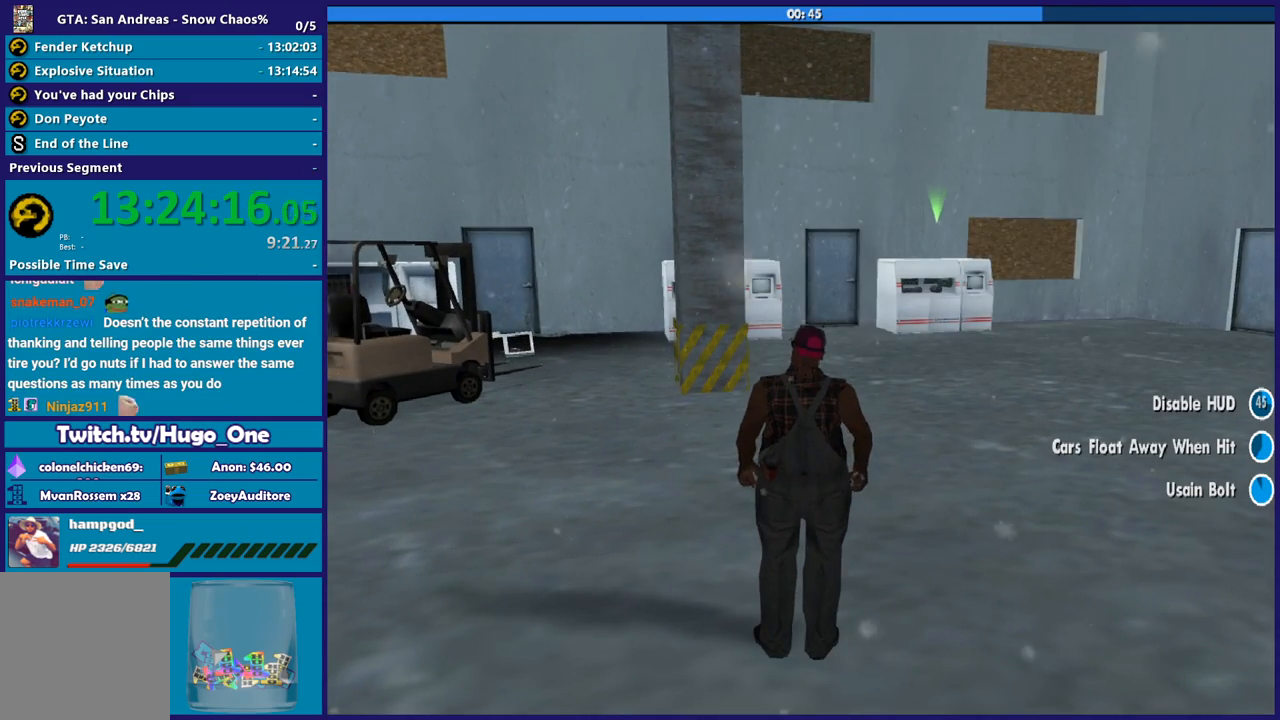
{"buttons": [], "left_stick": "center", "right_stick": "right", "events": [[267, "right_stick", "right"]]}
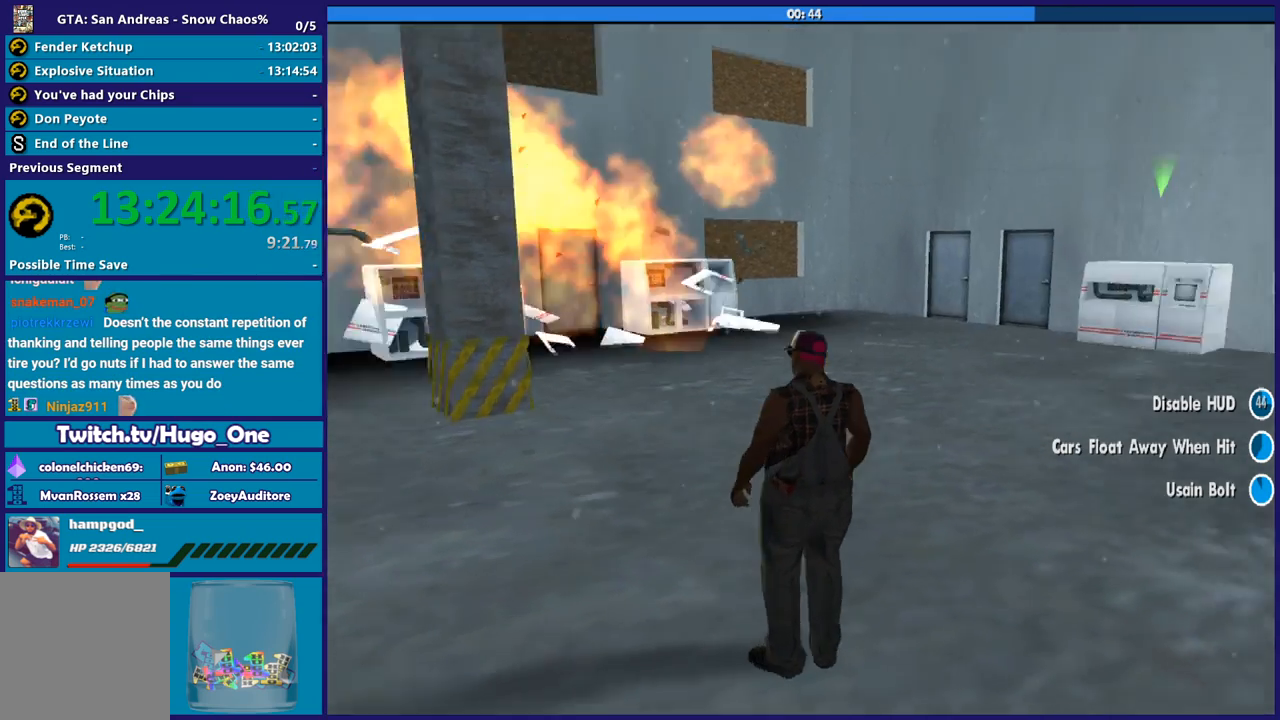
{"buttons": [], "left_stick": "up", "right_stick": "right", "events": [[267, "left_stick", "up"], [334, "right_stick", "center"], [434, "right_stick", "right"]]}
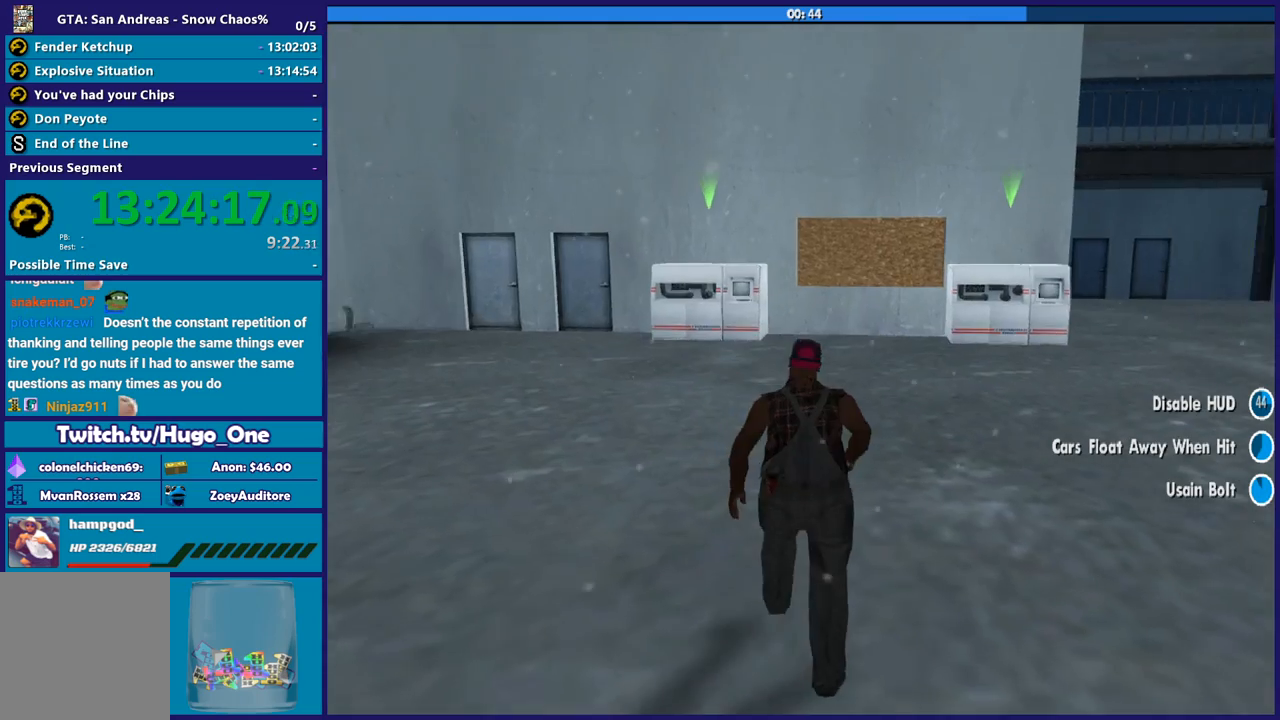
{"buttons": ["R2"], "left_stick": "up", "right_stick": "center", "events": [[67, "right_stick", "center"], [400, "R2", "down"]]}
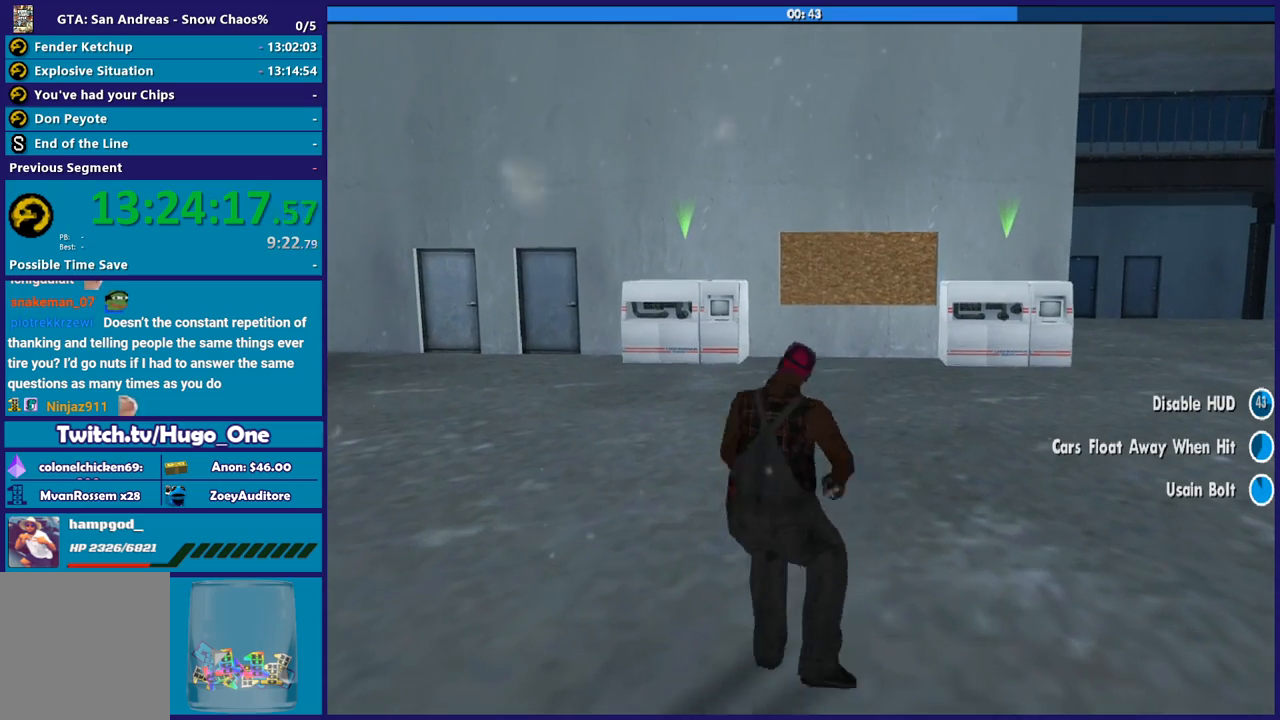
{"buttons": [], "left_stick": "center", "right_stick": "center", "events": [[201, "R2", "up"], [401, "left_stick", "center"]]}
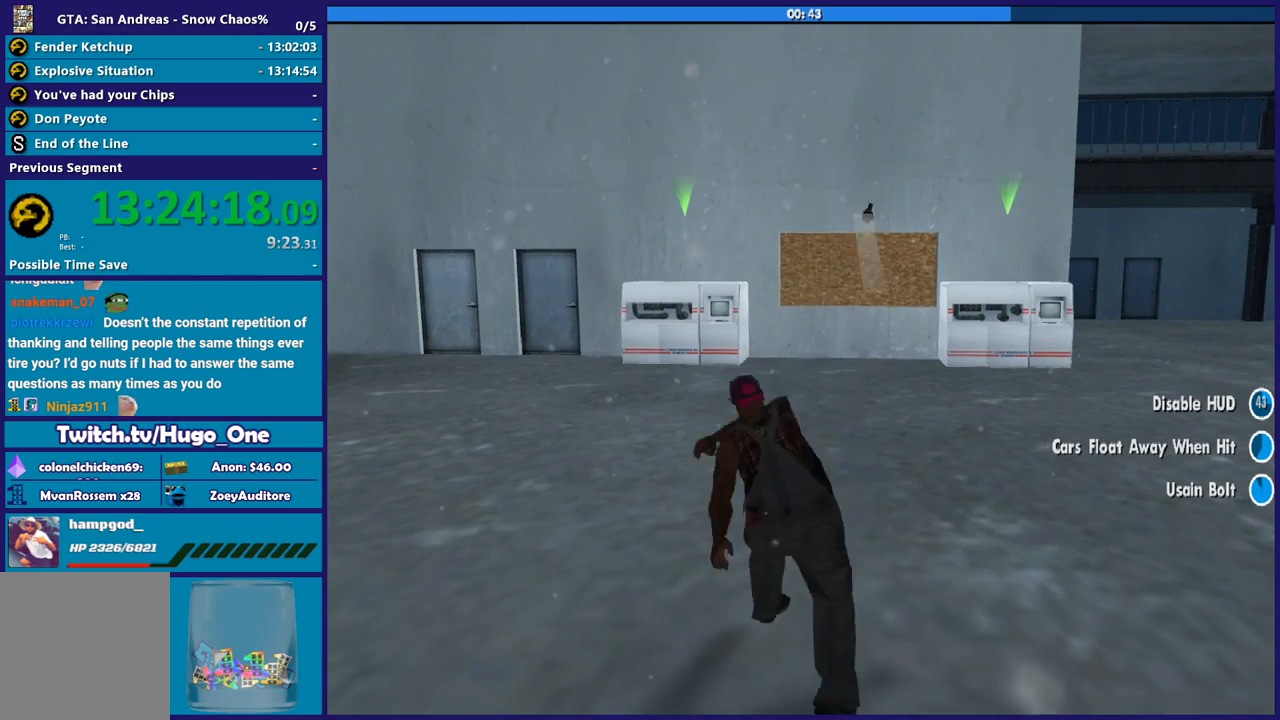
{"buttons": [], "left_stick": "center", "right_stick": "center", "events": []}
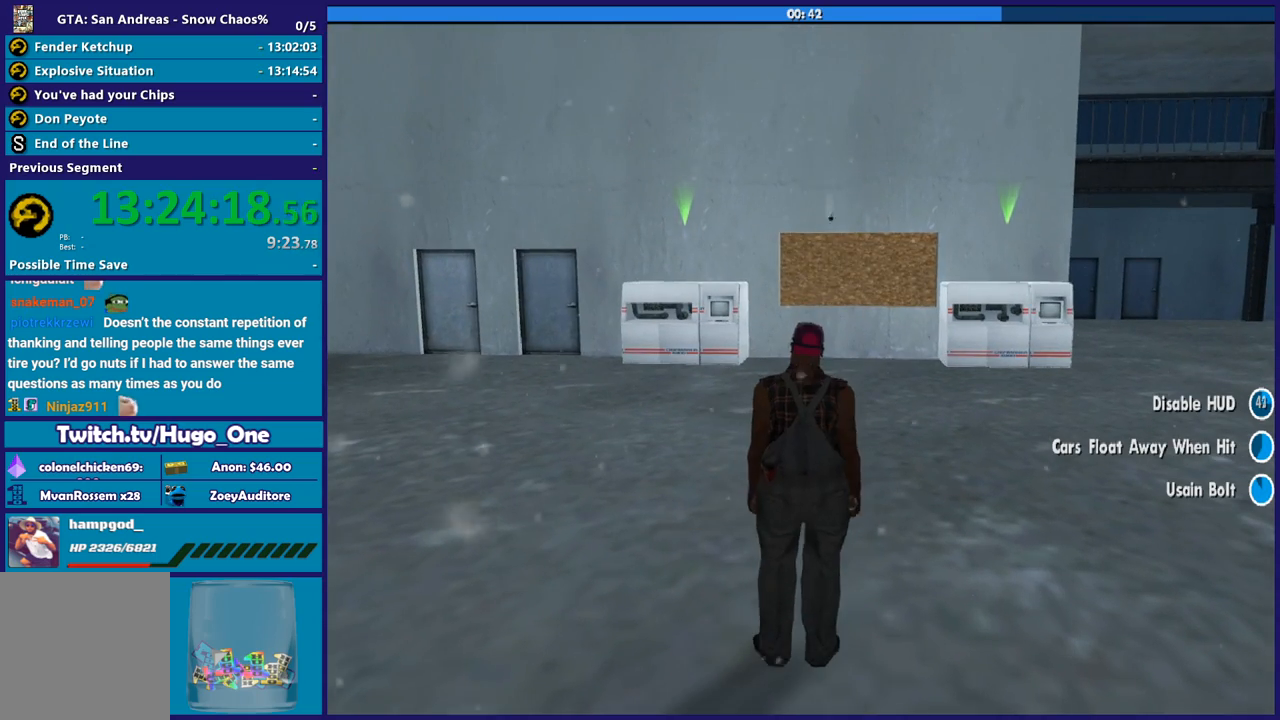
{"buttons": [], "left_stick": "center", "right_stick": "center", "events": [[167, "right_stick", "right"], [234, "right_stick", "down-right"], [334, "right_stick", "center"]]}
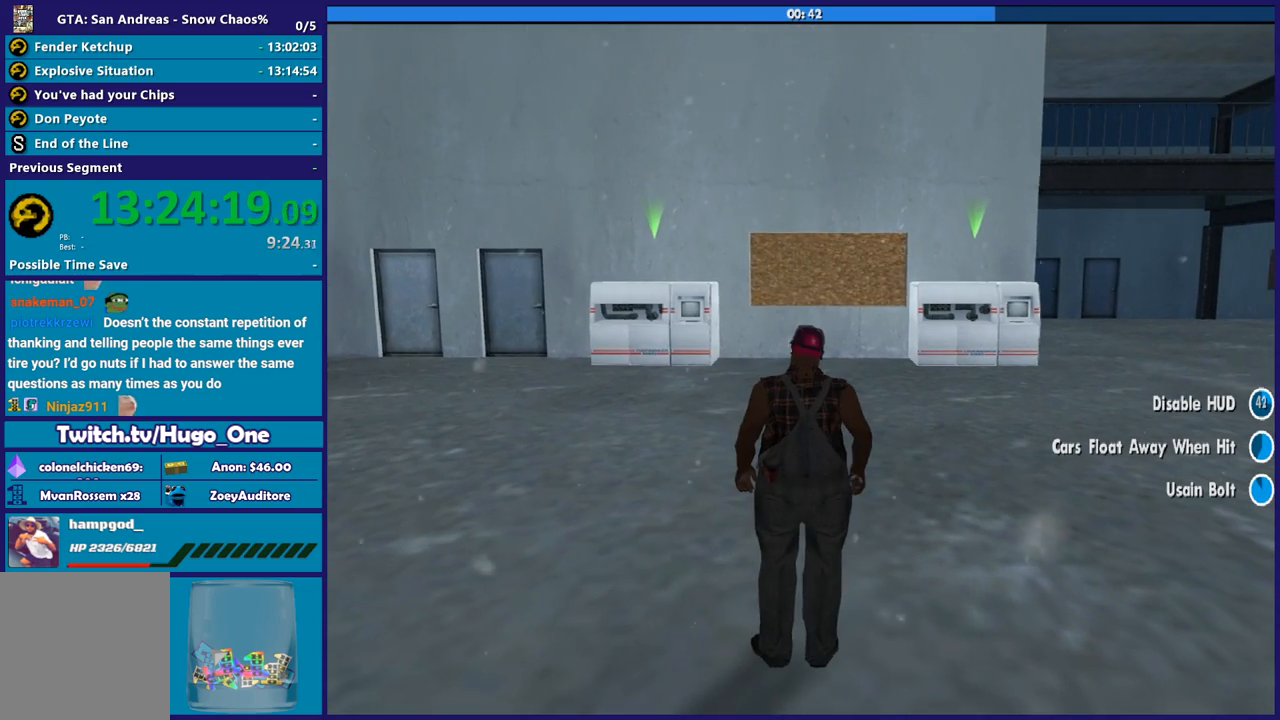
{"buttons": [], "left_stick": "center", "right_stick": "center", "events": []}
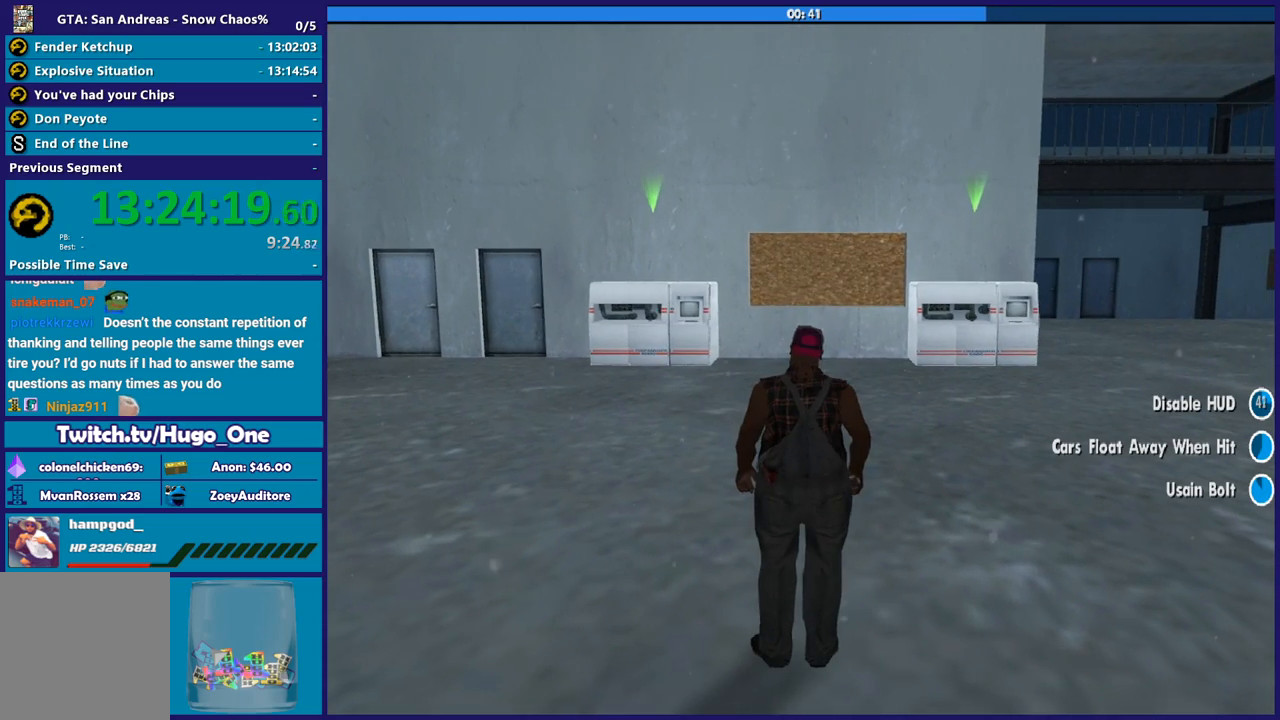
{"buttons": [], "left_stick": "center", "right_stick": "center", "events": []}
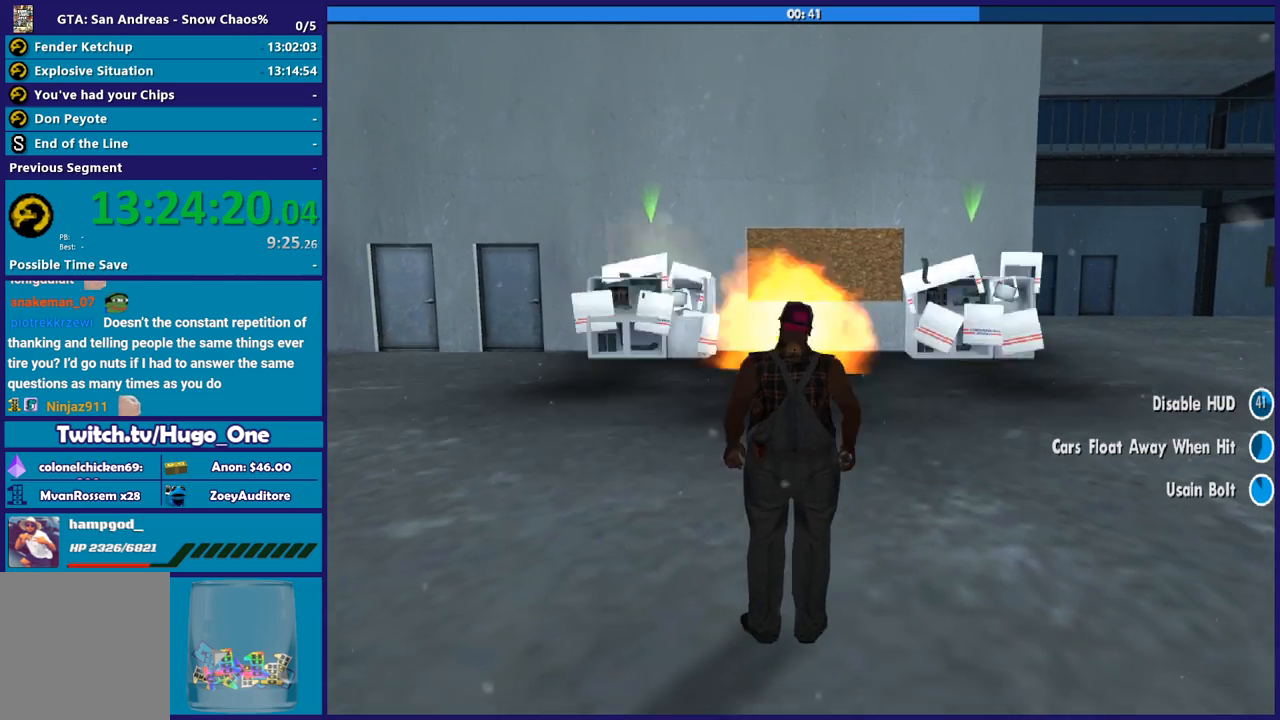
{"buttons": [], "left_stick": "right", "right_stick": "center", "events": [[267, "left_stick", "right"], [367, "A", "down"], [467, "A", "up"]]}
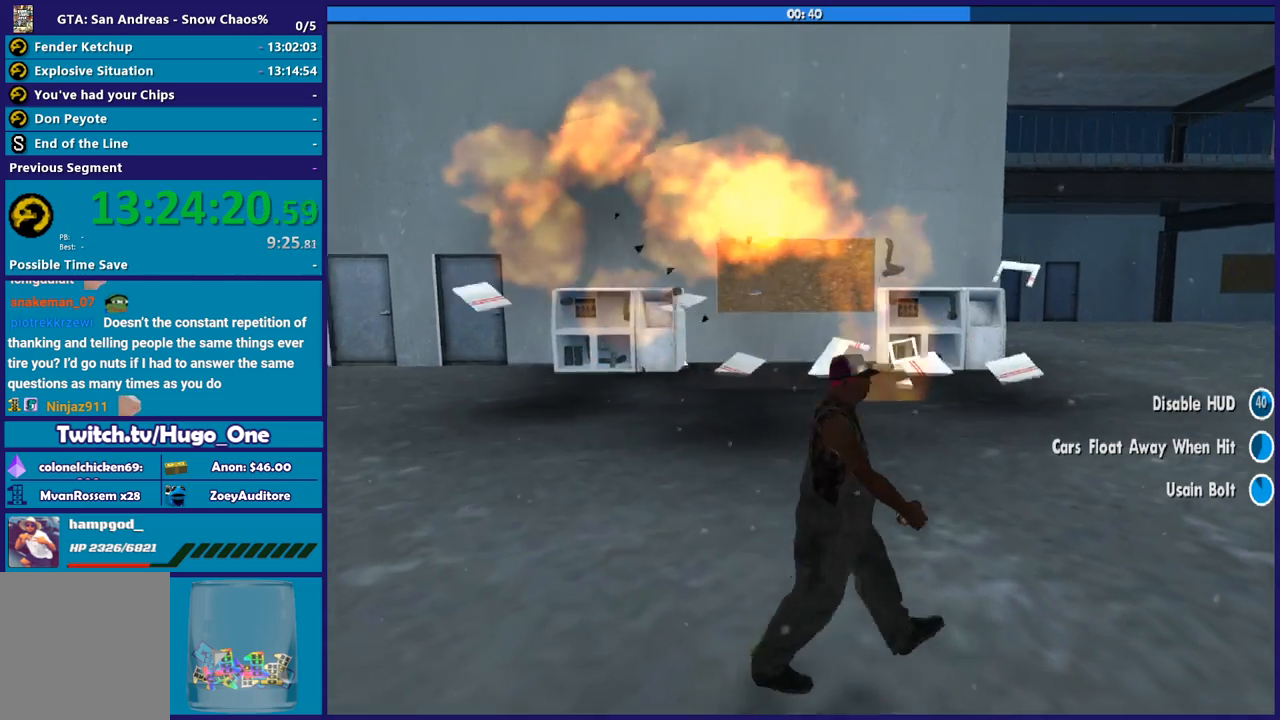
{"buttons": [], "left_stick": "up-right", "right_stick": "center", "events": [[34, "A", "down"], [167, "A", "up"], [201, "left_stick", "up-right"], [267, "A", "down"], [334, "A", "up"], [434, "A", "down"], [501, "A", "up"]]}
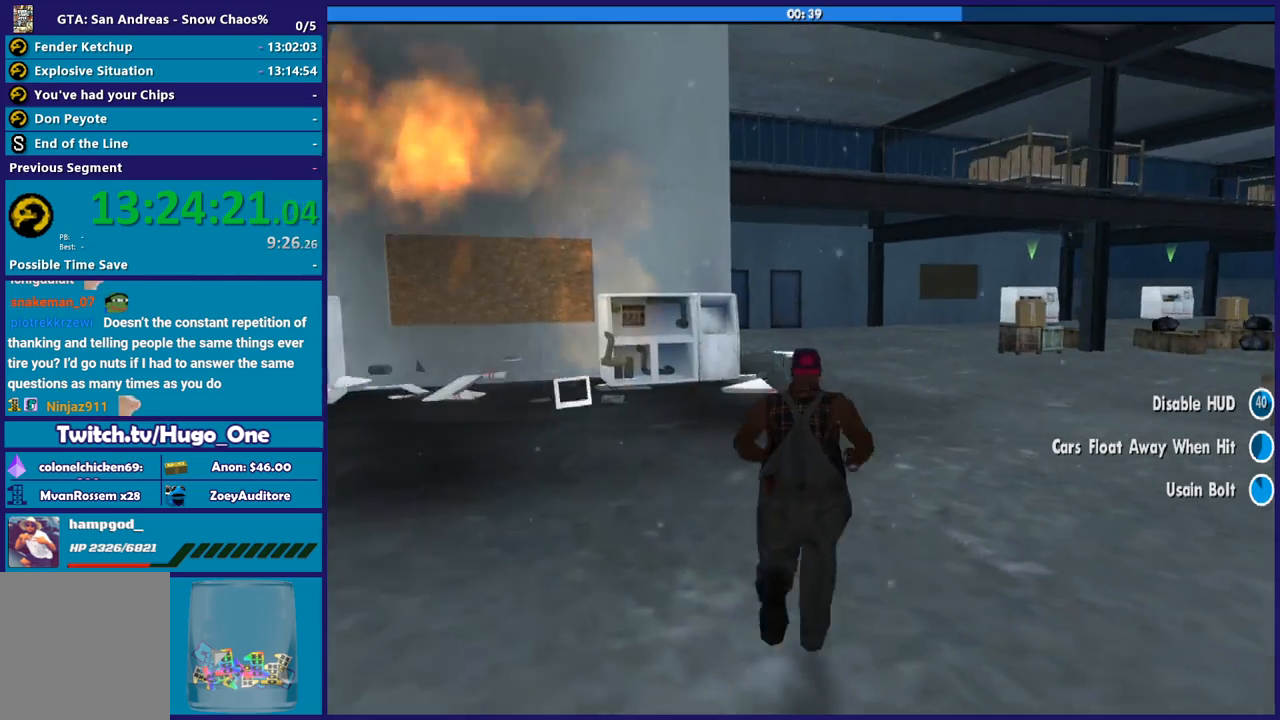
{"buttons": [], "left_stick": "up", "right_stick": "down-left", "events": [[100, "A", "down"], [200, "A", "up"], [267, "A", "down"], [300, "left_stick", "up"], [367, "A", "up"], [500, "right_stick", "down-left"]]}
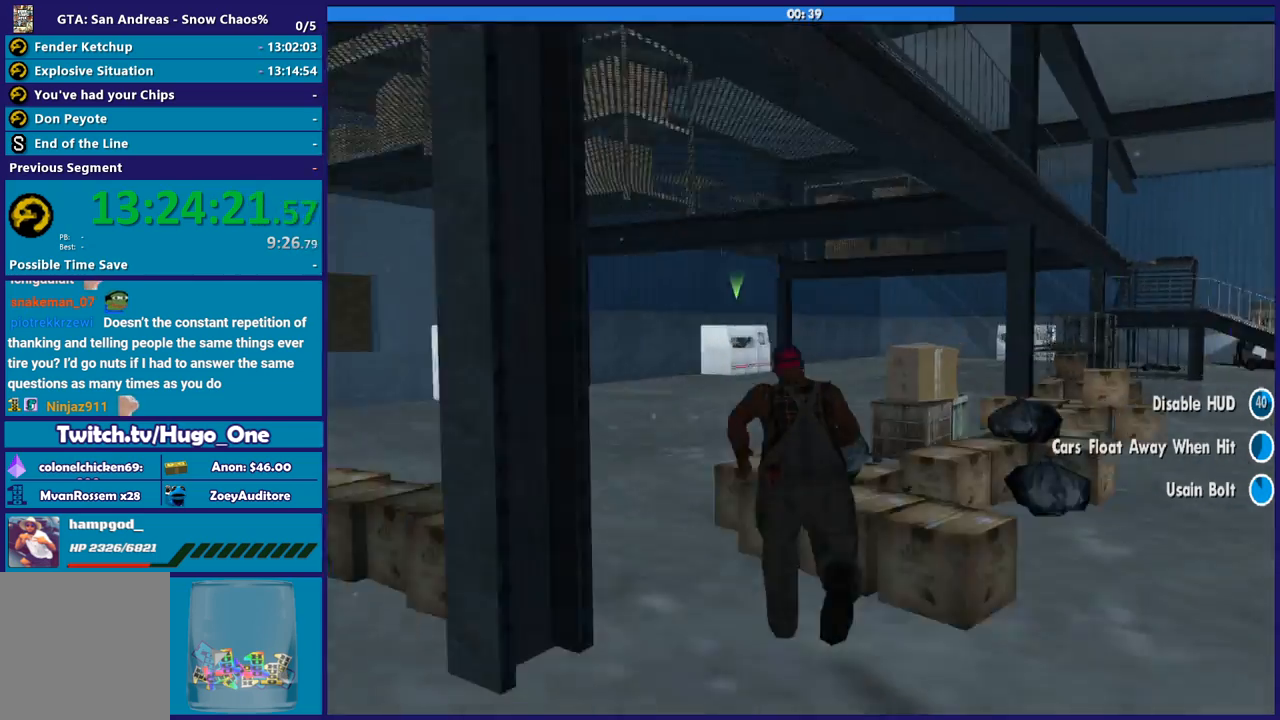
{"buttons": [], "left_stick": "center", "right_stick": "center", "events": [[201, "left_stick", "center"], [501, "right_stick", "center"]]}
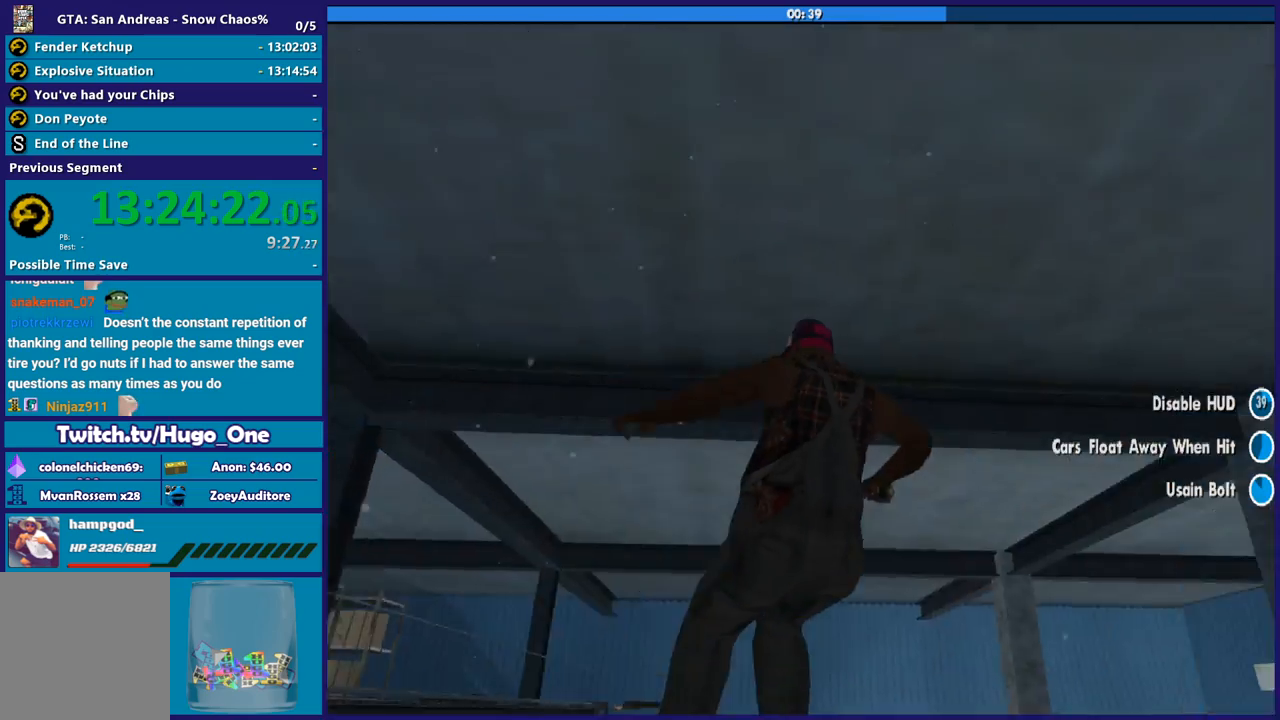
{"buttons": [], "left_stick": "center", "right_stick": "down-left", "events": [[467, "right_stick", "down-left"]]}
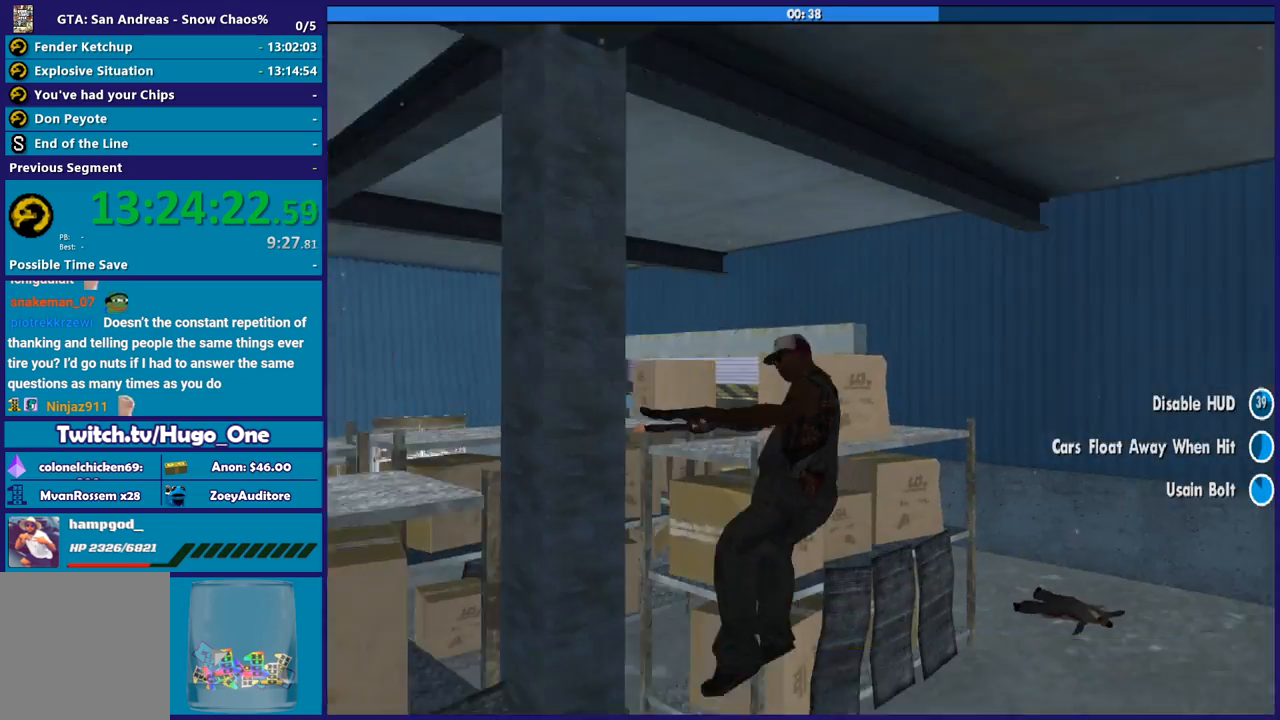
{"buttons": [], "left_stick": "center", "right_stick": "center", "events": [[367, "right_stick", "center"]]}
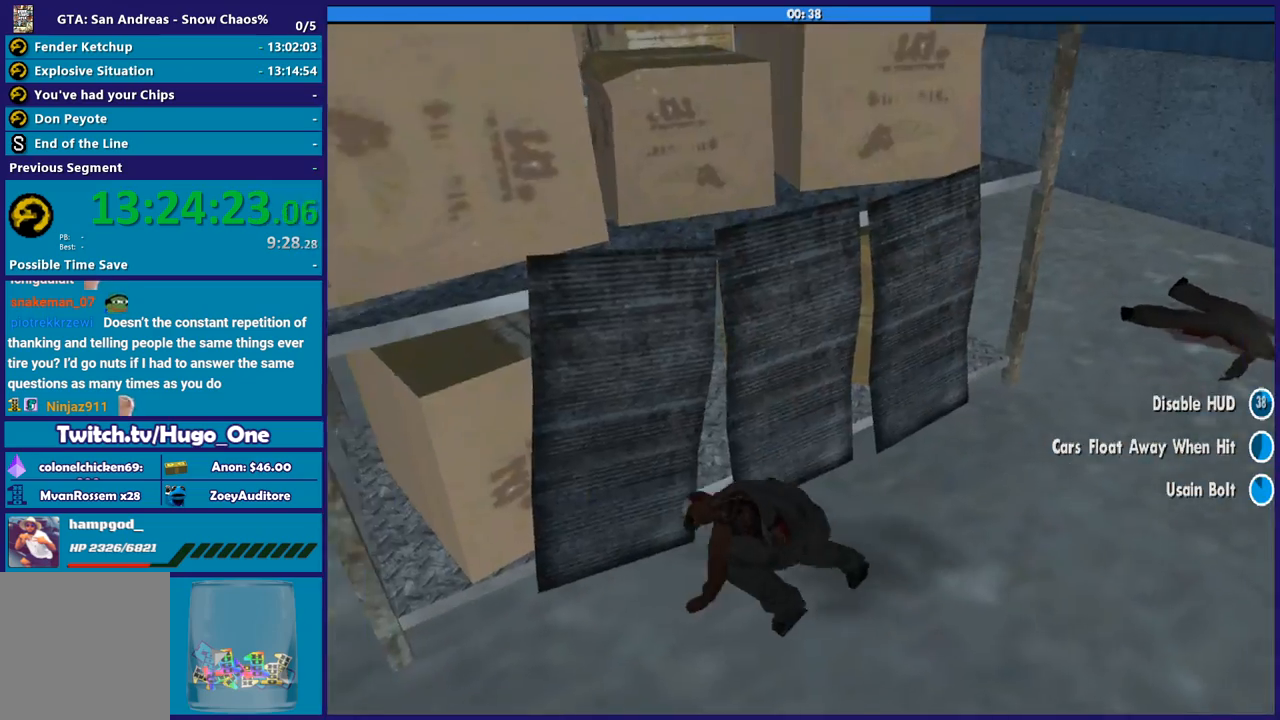
{"buttons": [], "left_stick": "down-left", "right_stick": "left", "events": [[100, "right_stick", "down-left"], [300, "left_stick", "down-left"], [400, "right_stick", "left"]]}
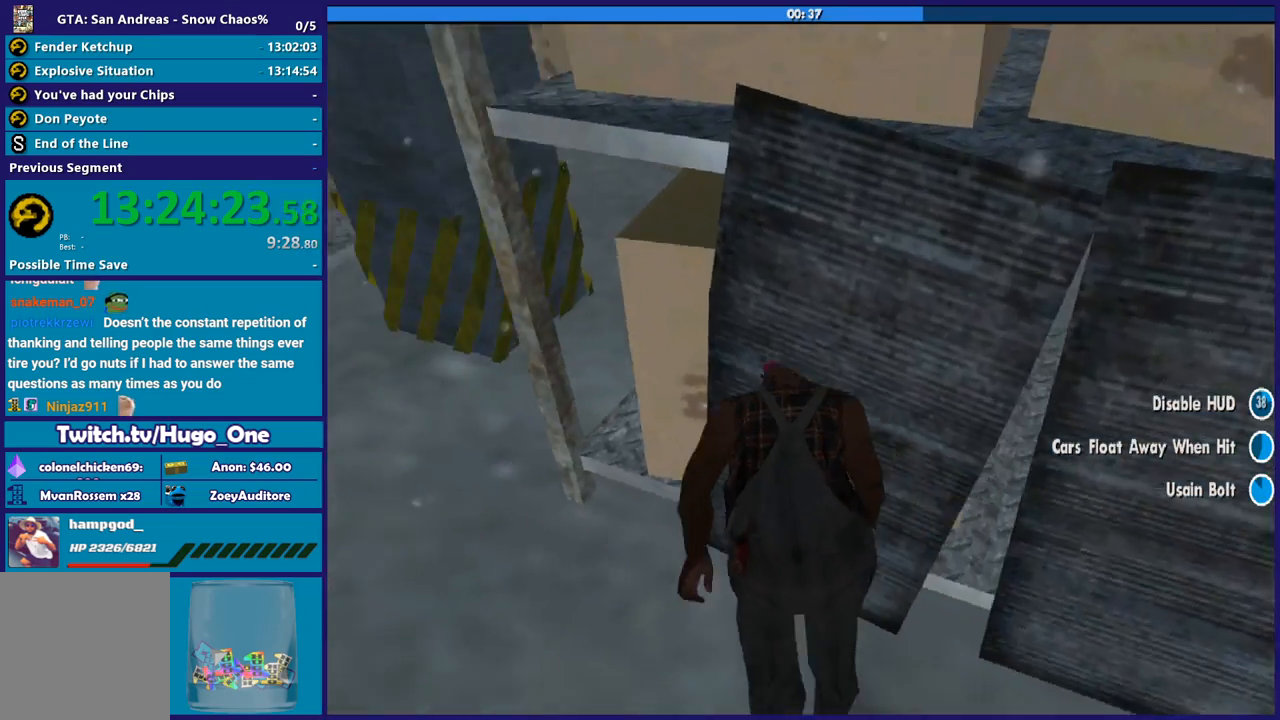
{"buttons": [], "left_stick": "left", "right_stick": "center", "events": [[167, "left_stick", "left"], [468, "right_stick", "center"]]}
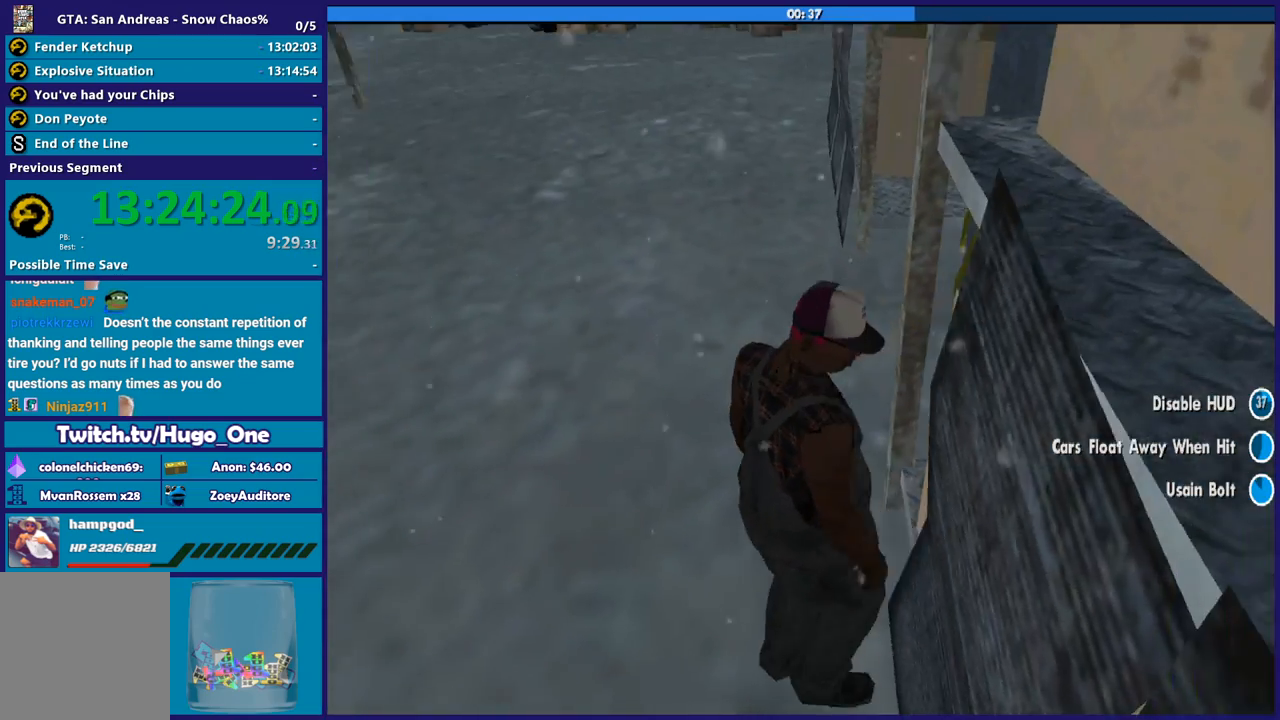
{"buttons": [], "left_stick": "up-left", "right_stick": "center", "events": [[100, "left_stick", "up-left"]]}
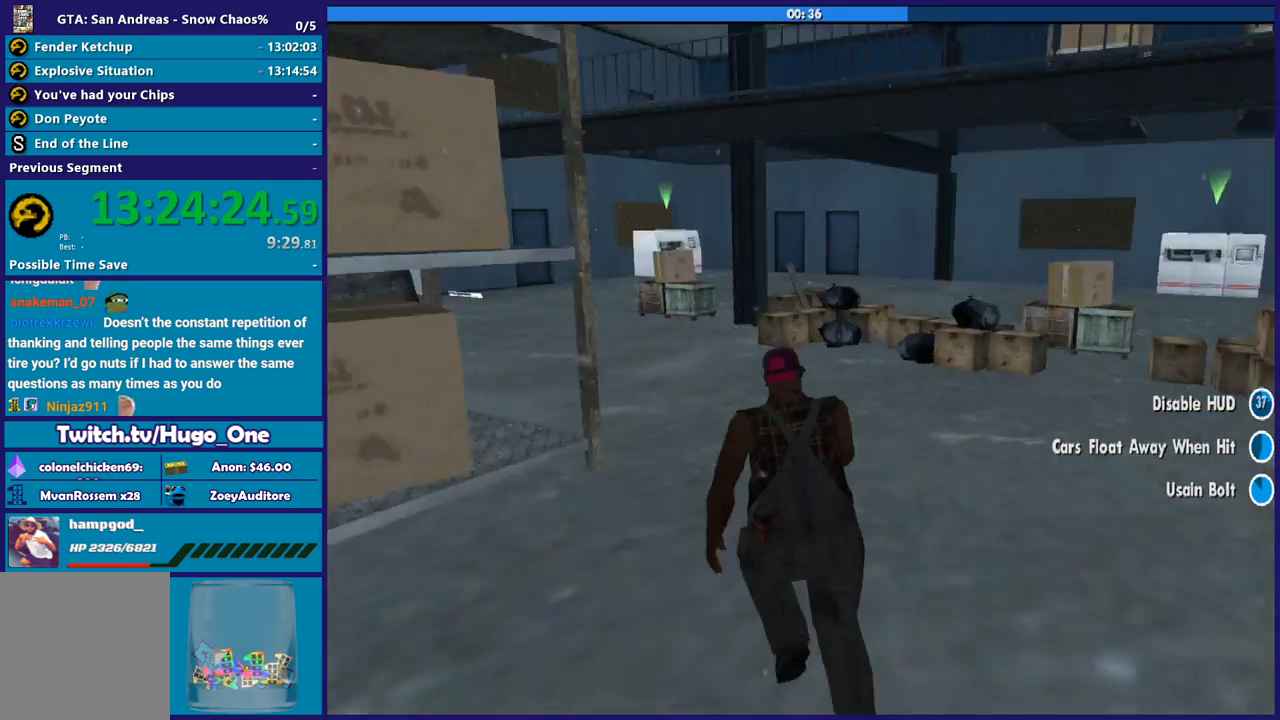
{"buttons": [], "left_stick": "up", "right_stick": "center", "events": [[101, "right_stick", "down-left"], [234, "left_stick", "up-right"], [301, "right_stick", "center"], [501, "left_stick", "up"]]}
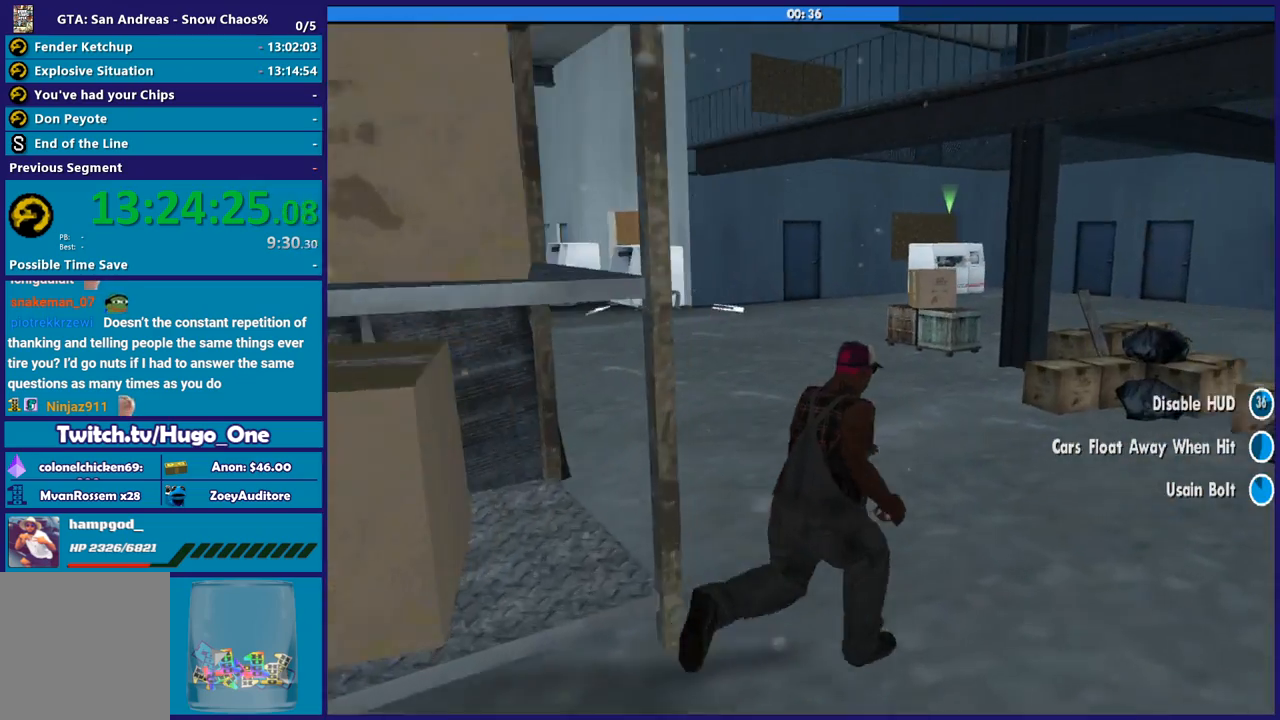
{"buttons": [], "left_stick": "up", "right_stick": "center", "events": [[67, "right_stick", "down"], [233, "right_stick", "center"]]}
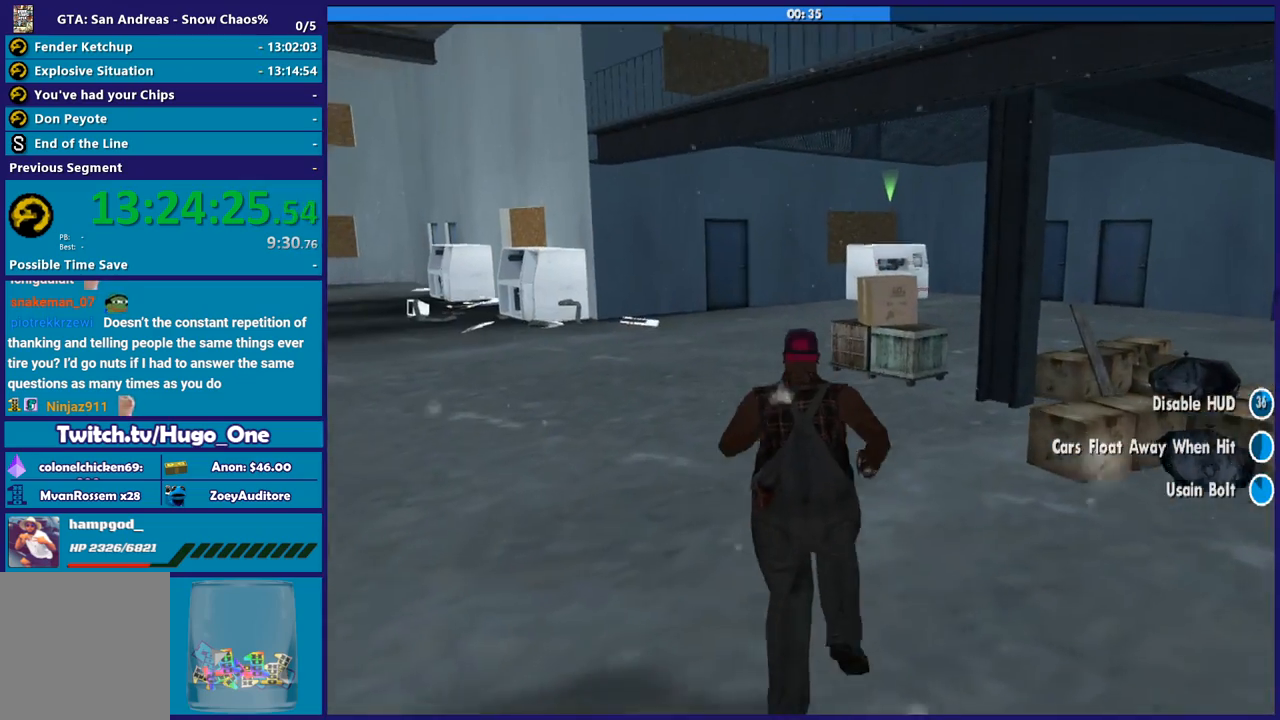
{"buttons": [], "left_stick": "up-left", "right_stick": "center", "events": [[334, "left_stick", "up-left"]]}
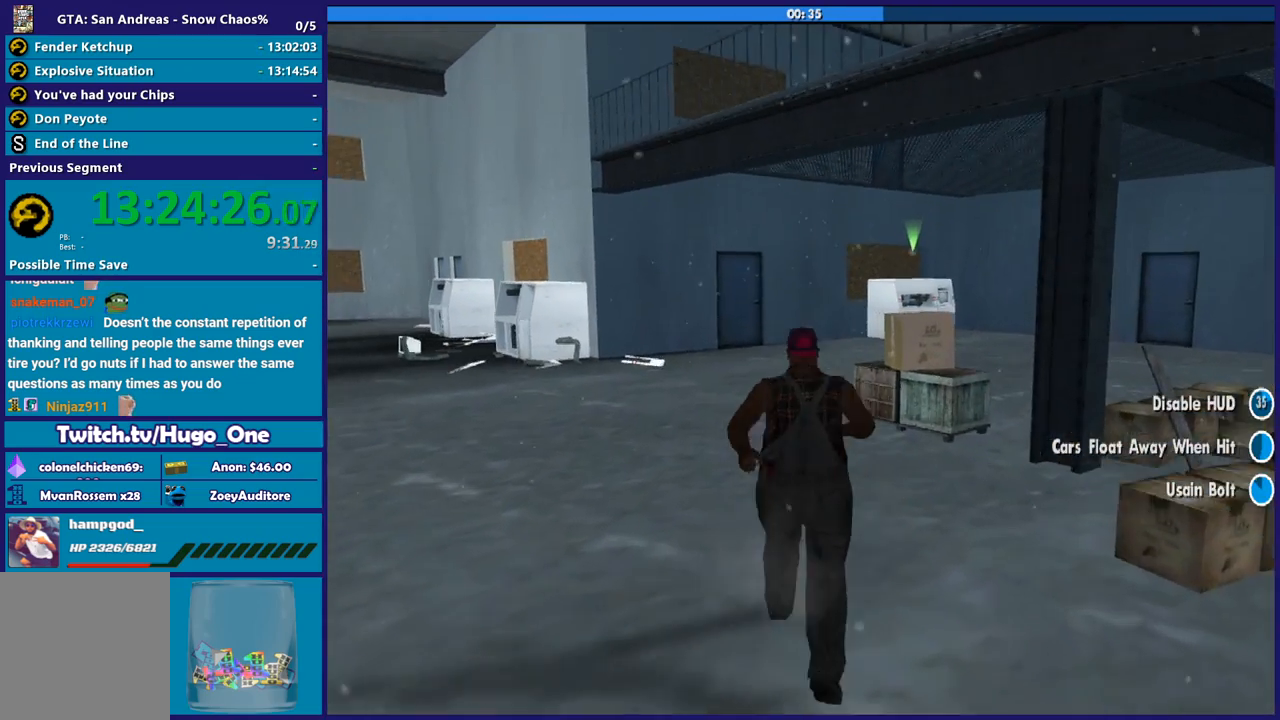
{"buttons": [], "left_stick": "up-left", "right_stick": "center", "events": []}
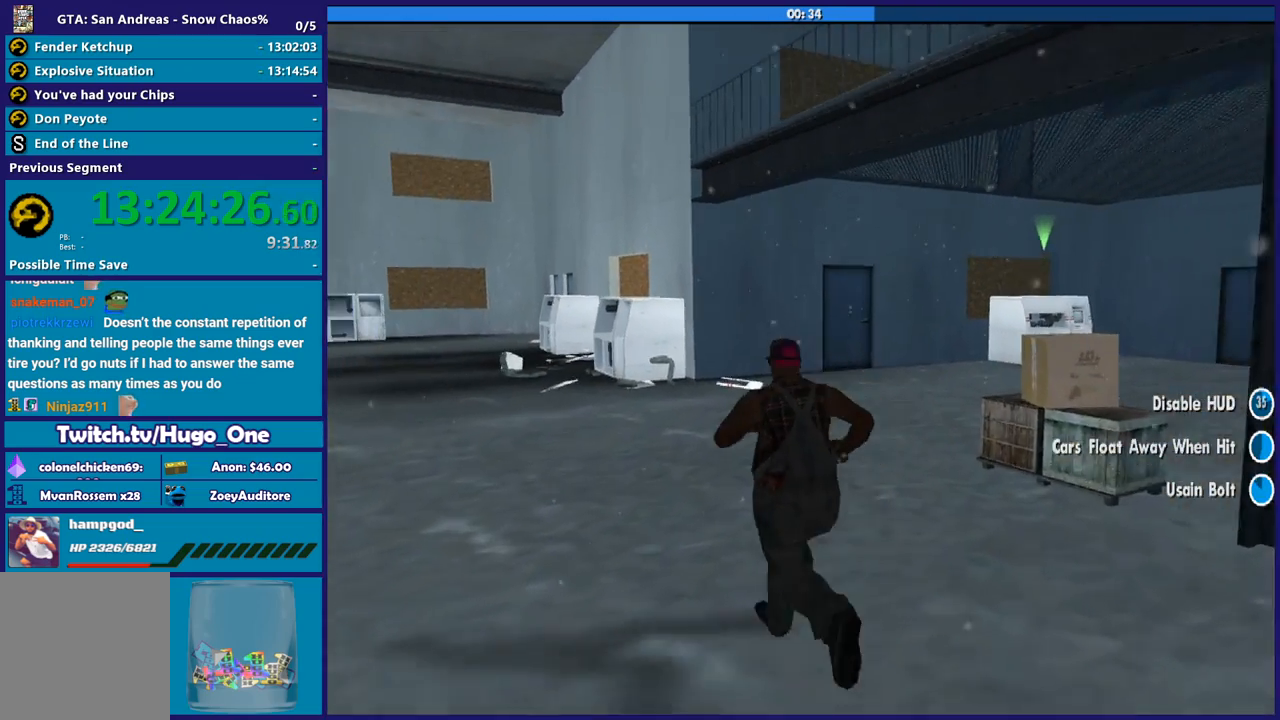
{"buttons": [], "left_stick": "up", "right_stick": "right", "events": [[334, "left_stick", "up"], [434, "right_stick", "right"]]}
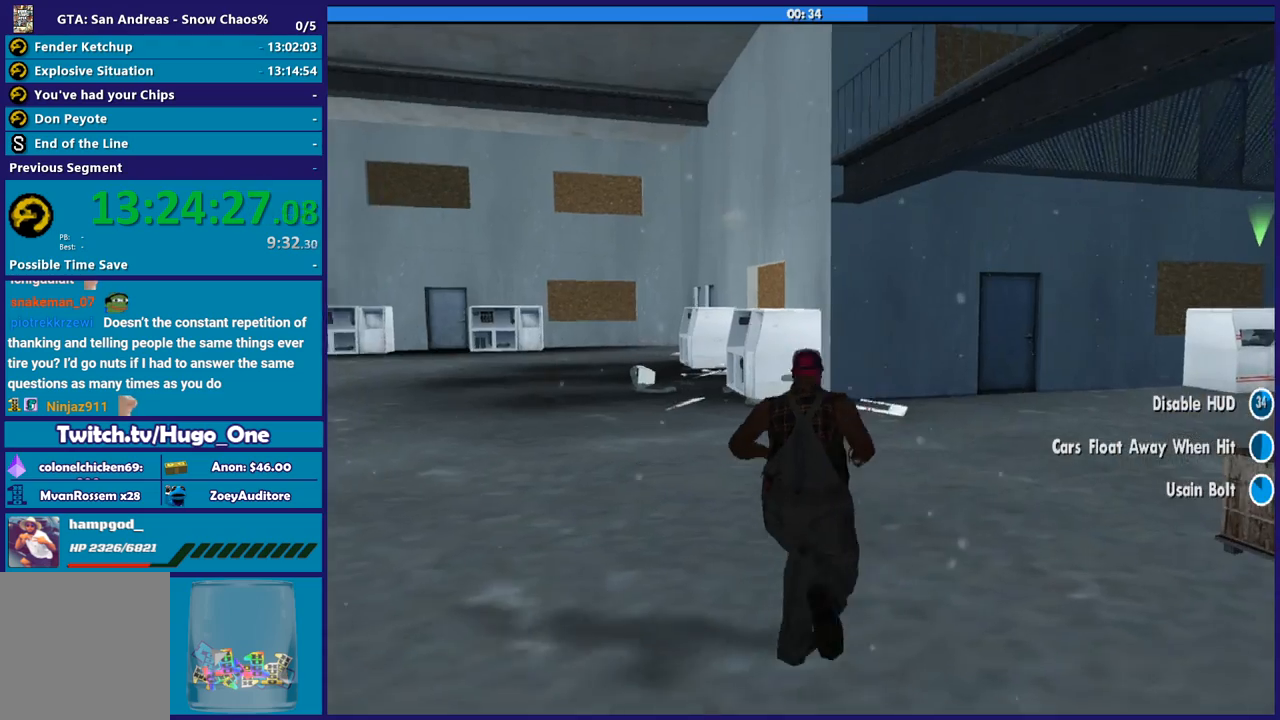
{"buttons": [], "left_stick": "up", "right_stick": "down-right", "events": [[33, "right_stick", "down-right"]]}
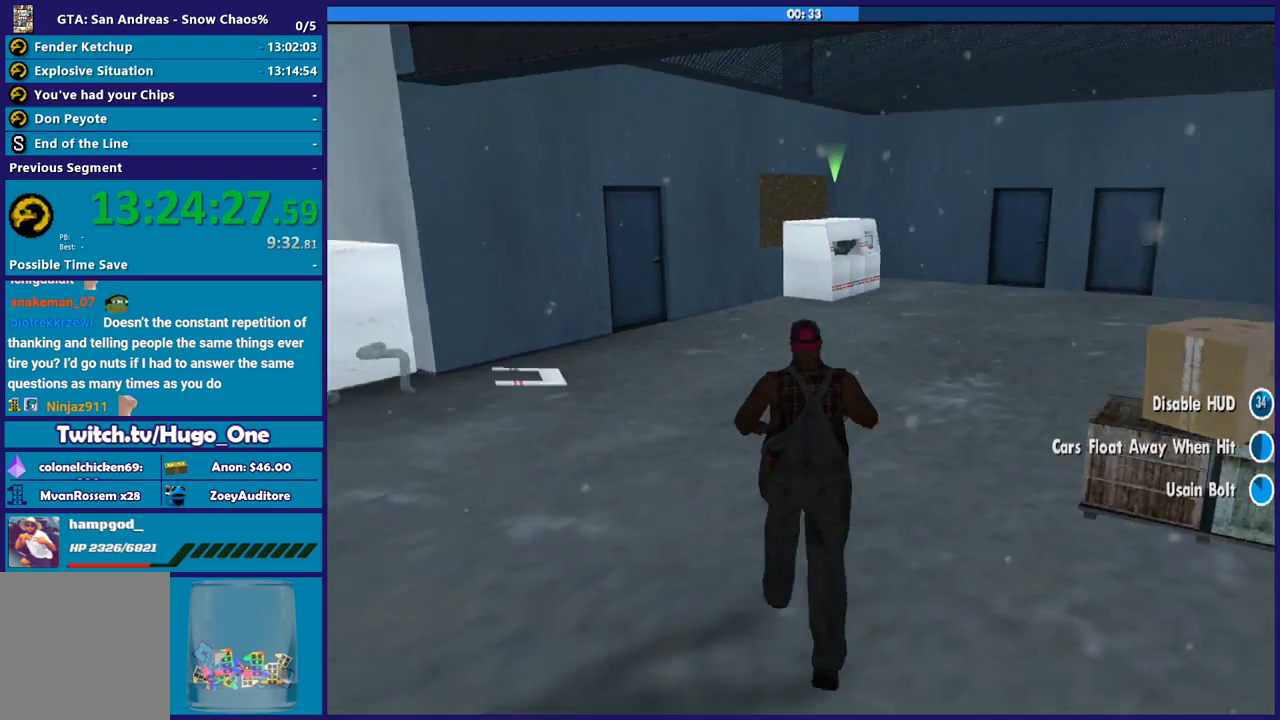
{"buttons": [], "left_stick": "up", "right_stick": "center", "events": [[34, "right_stick", "center"], [167, "right_stick", "down"], [401, "right_stick", "center"]]}
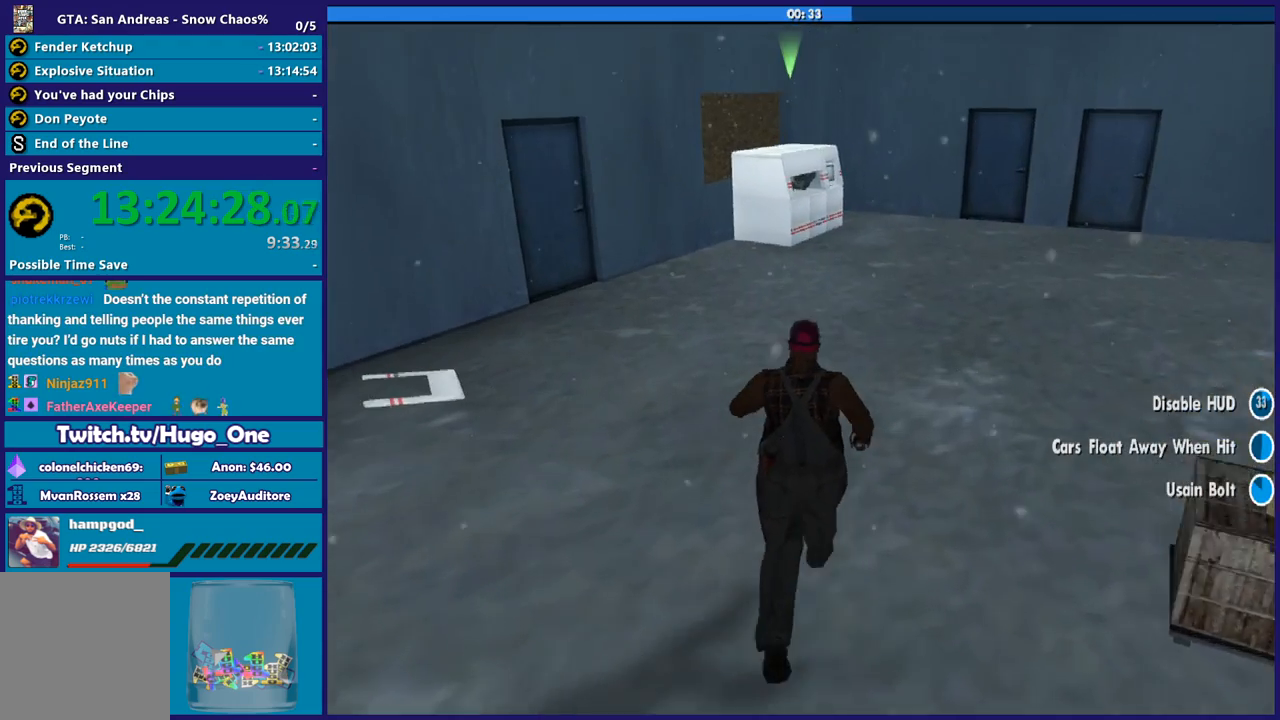
{"buttons": ["R2"], "left_stick": "center", "right_stick": "center", "events": [[334, "R2", "down"], [367, "left_stick", "center"]]}
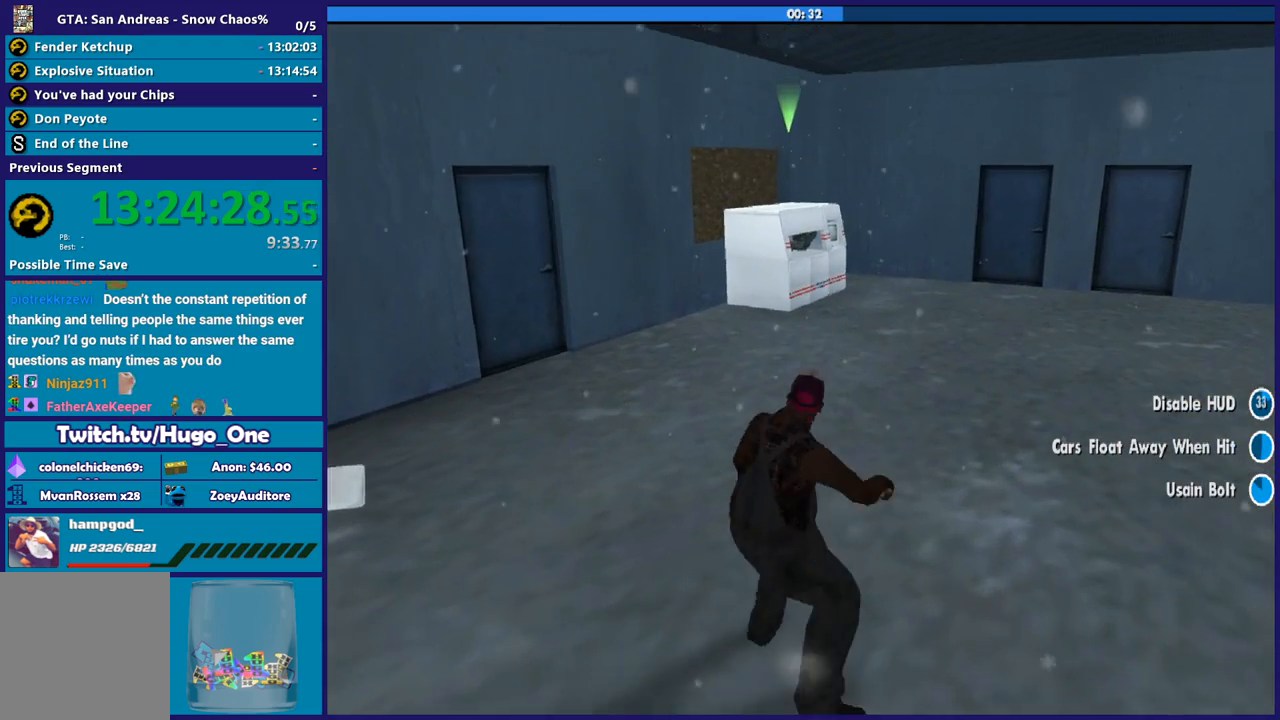
{"buttons": [], "left_stick": "center", "right_stick": "center", "events": [[101, "R2", "up"]]}
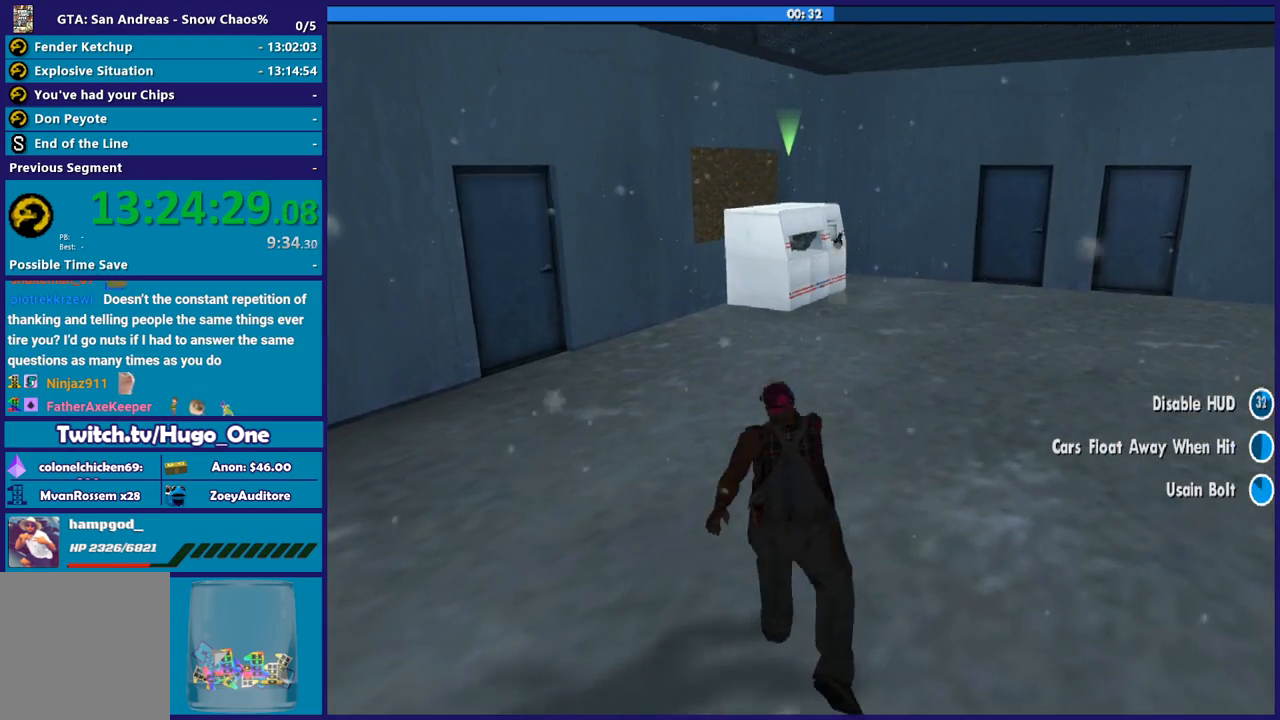
{"buttons": [], "left_stick": "down-right", "right_stick": "right", "events": [[167, "right_stick", "right"], [200, "left_stick", "down"], [367, "left_stick", "down-right"]]}